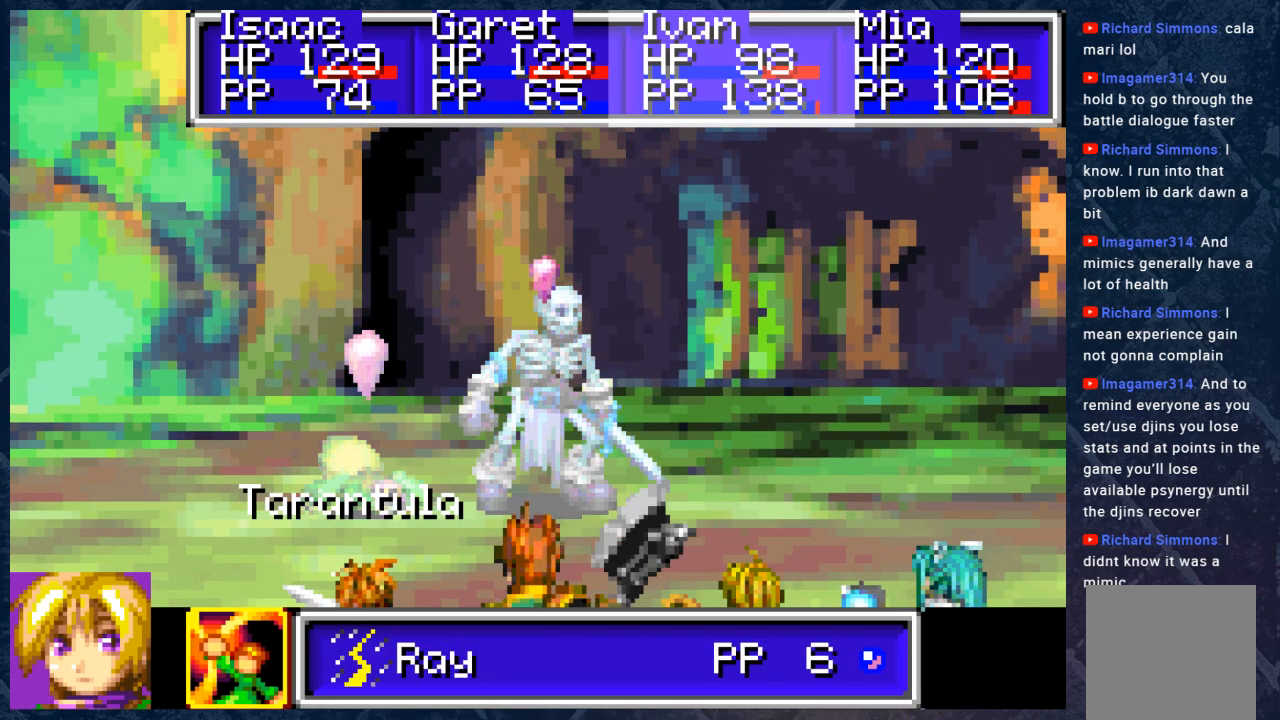
Gameplay with a controller (Xbox layout); each line is a JSON object with the inputs held at the frame after it. "events" lists button and stick changes between this image and that frame as [ms after this image, input, new state], when the widget could be followed in between. Not read: Z.
{"buttons": ["A"], "left_stick": "center", "right_stick": "center", "events": [[450, "A", "down"]]}
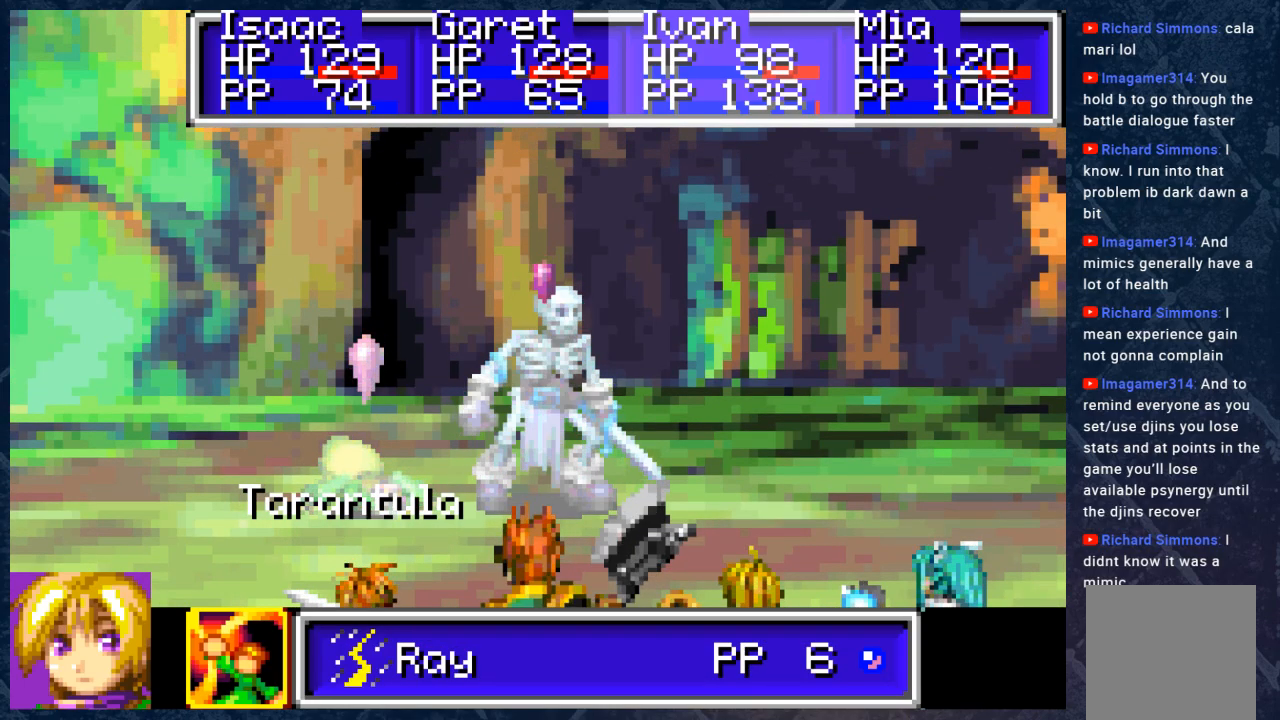
{"buttons": ["A"], "left_stick": "center", "right_stick": "center", "events": [[100, "A", "up"], [367, "A", "down"]]}
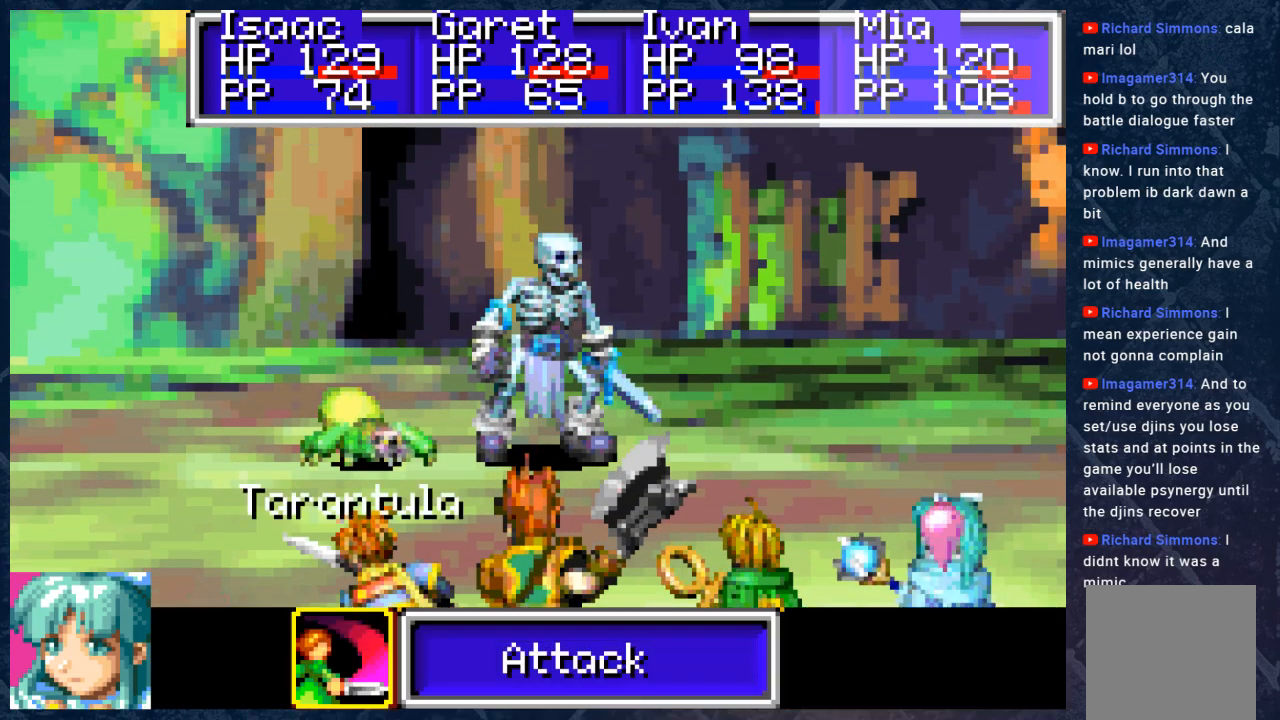
{"buttons": [], "left_stick": "center", "right_stick": "center", "events": [[17, "A", "up"], [133, "DPAD_RIGHT", "down"], [217, "DPAD_RIGHT", "up"], [267, "A", "down"], [400, "A", "up"]]}
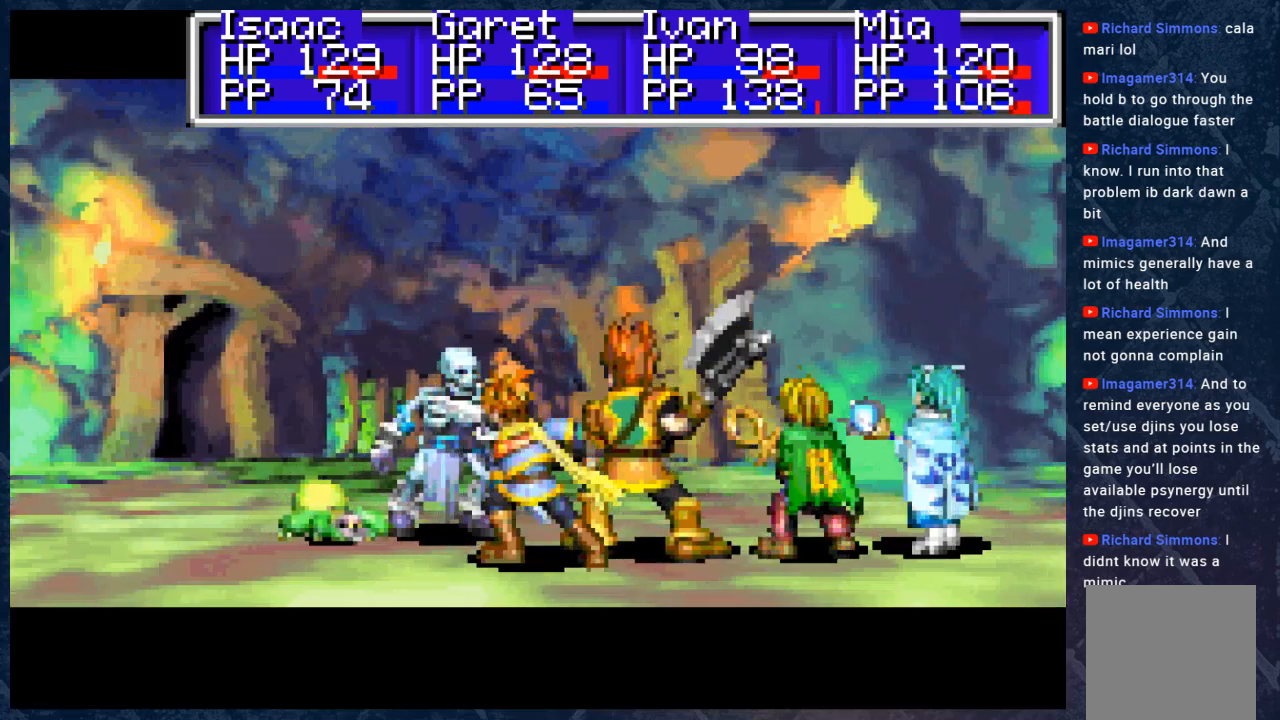
{"buttons": [], "left_stick": "center", "right_stick": "center", "events": [[17, "A", "down"], [167, "A", "up"]]}
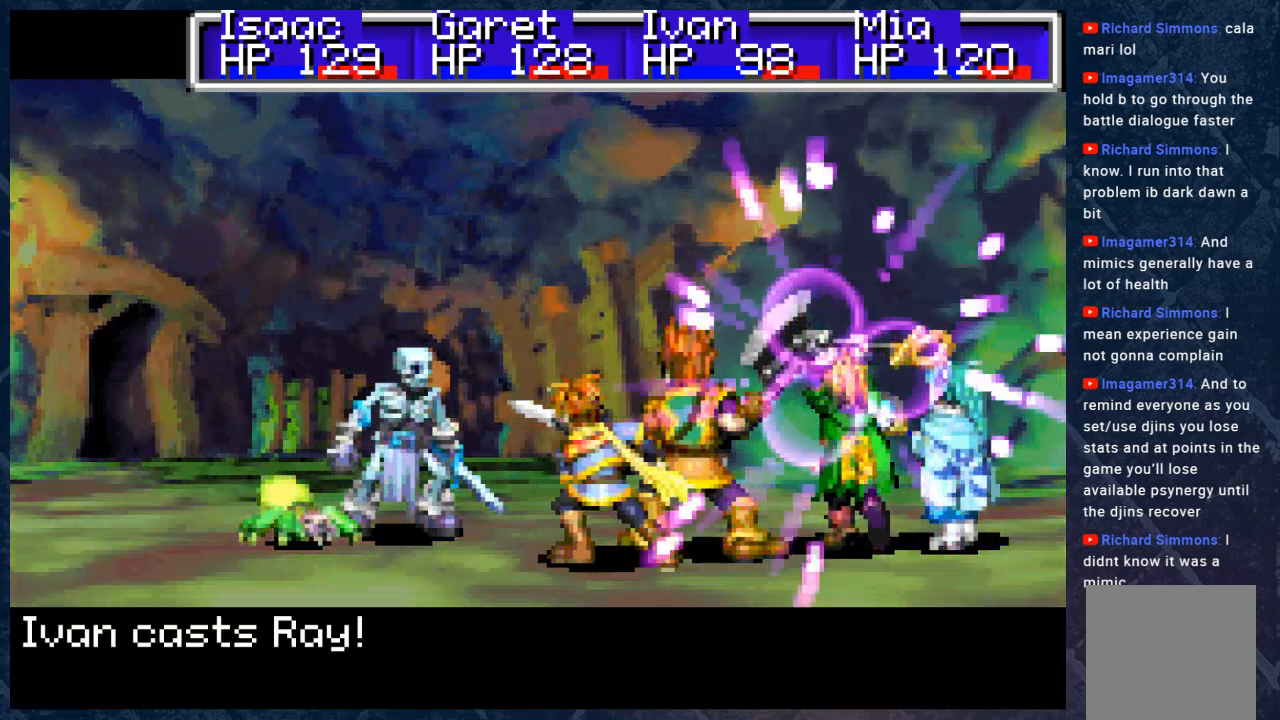
{"buttons": [], "left_stick": "center", "right_stick": "center", "events": []}
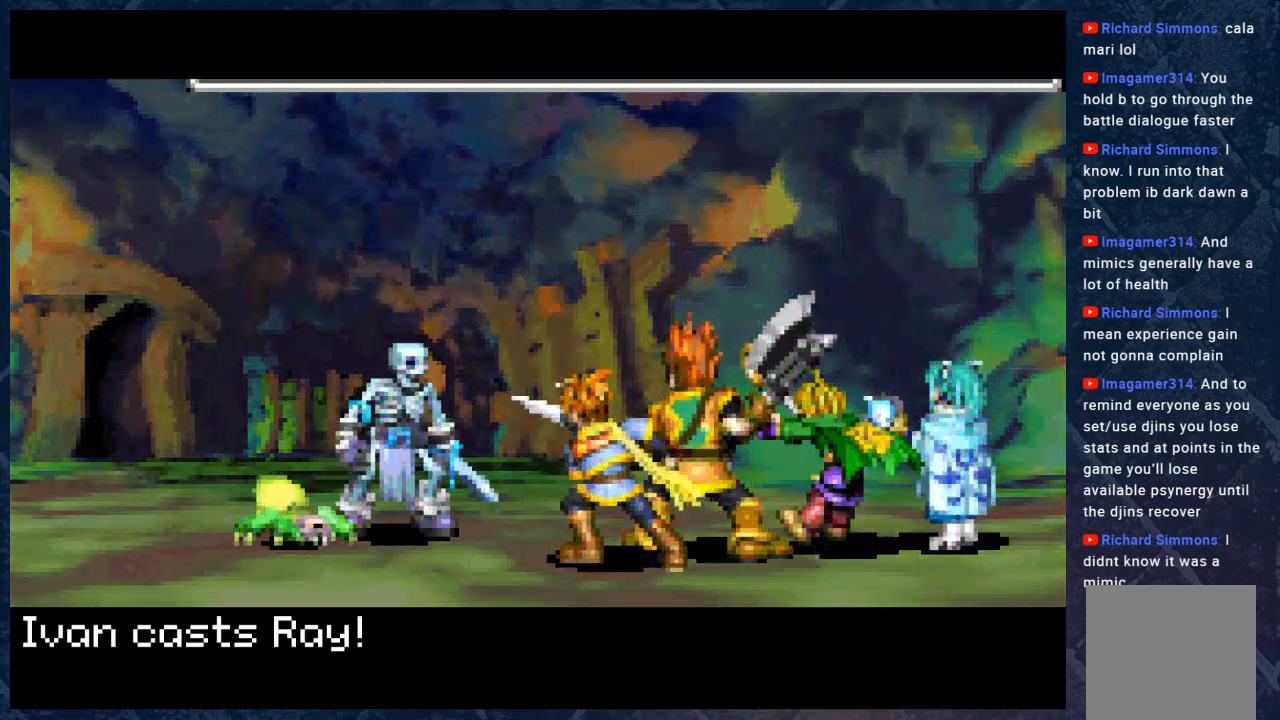
{"buttons": [], "left_stick": "center", "right_stick": "center", "events": []}
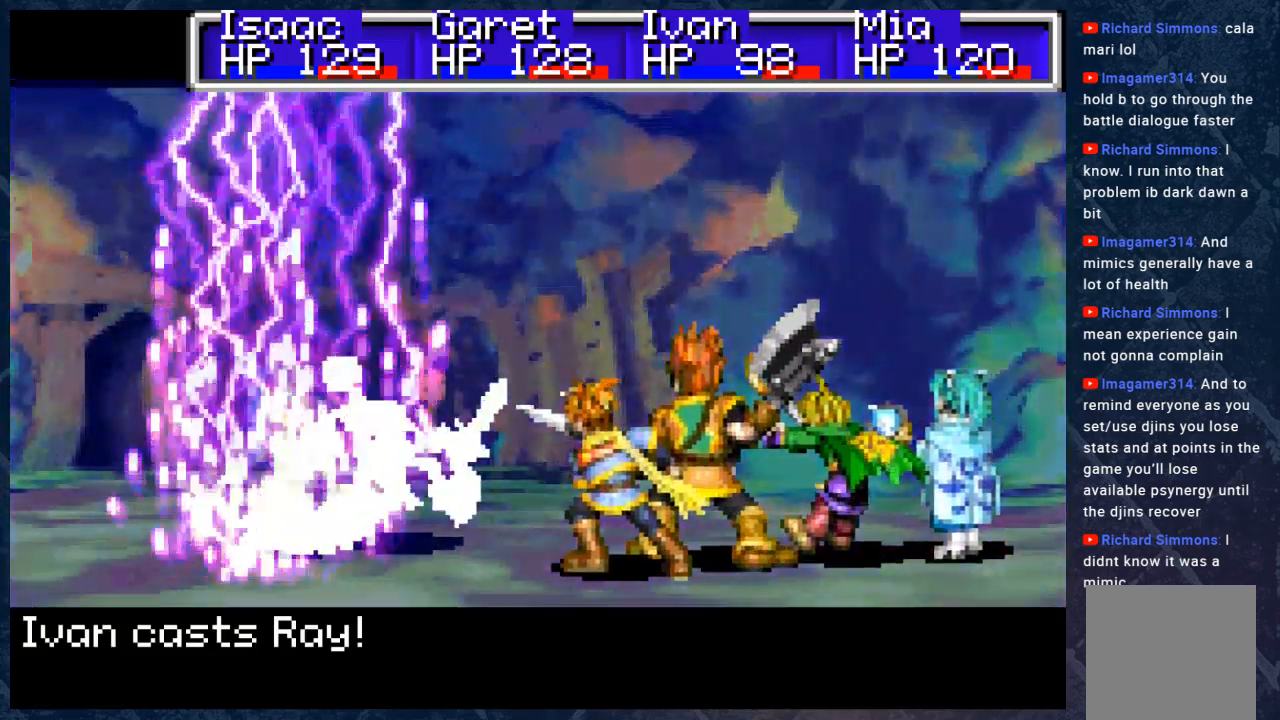
{"buttons": [], "left_stick": "center", "right_stick": "center", "events": [[283, "A", "down"], [383, "A", "up"]]}
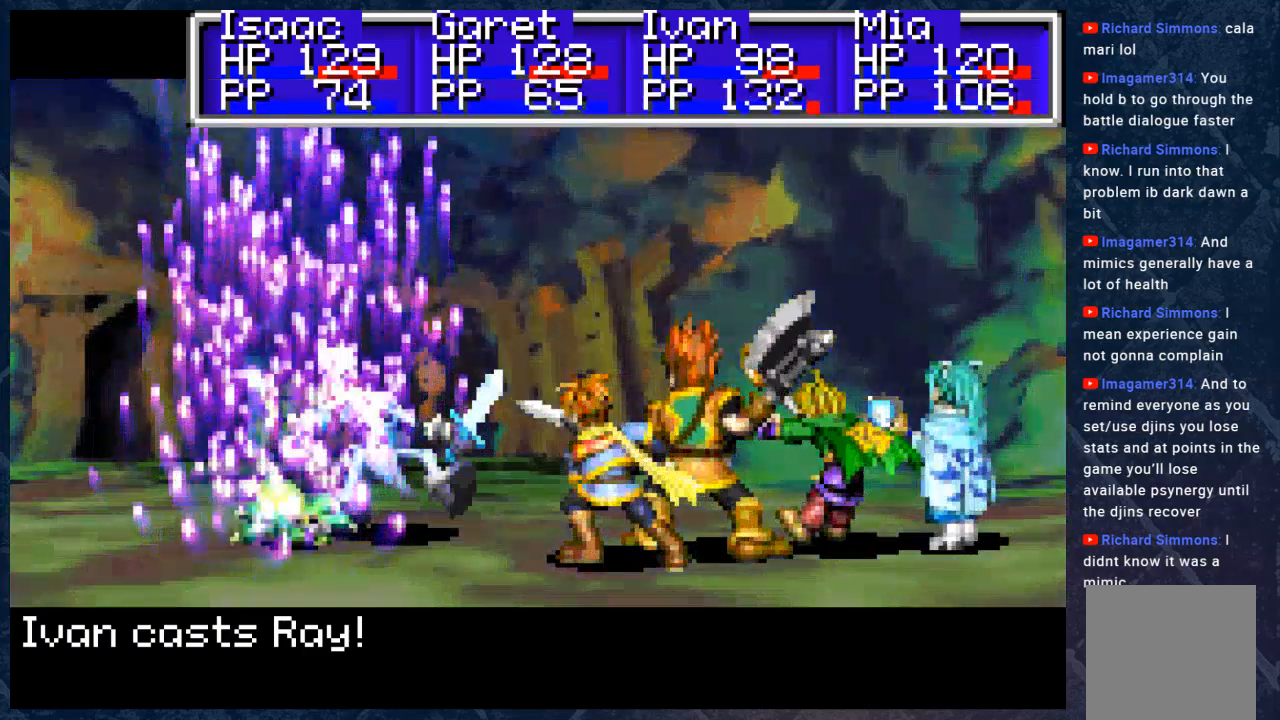
{"buttons": [], "left_stick": "center", "right_stick": "center", "events": [[50, "A", "down"], [183, "A", "up"], [350, "A", "down"], [450, "A", "up"]]}
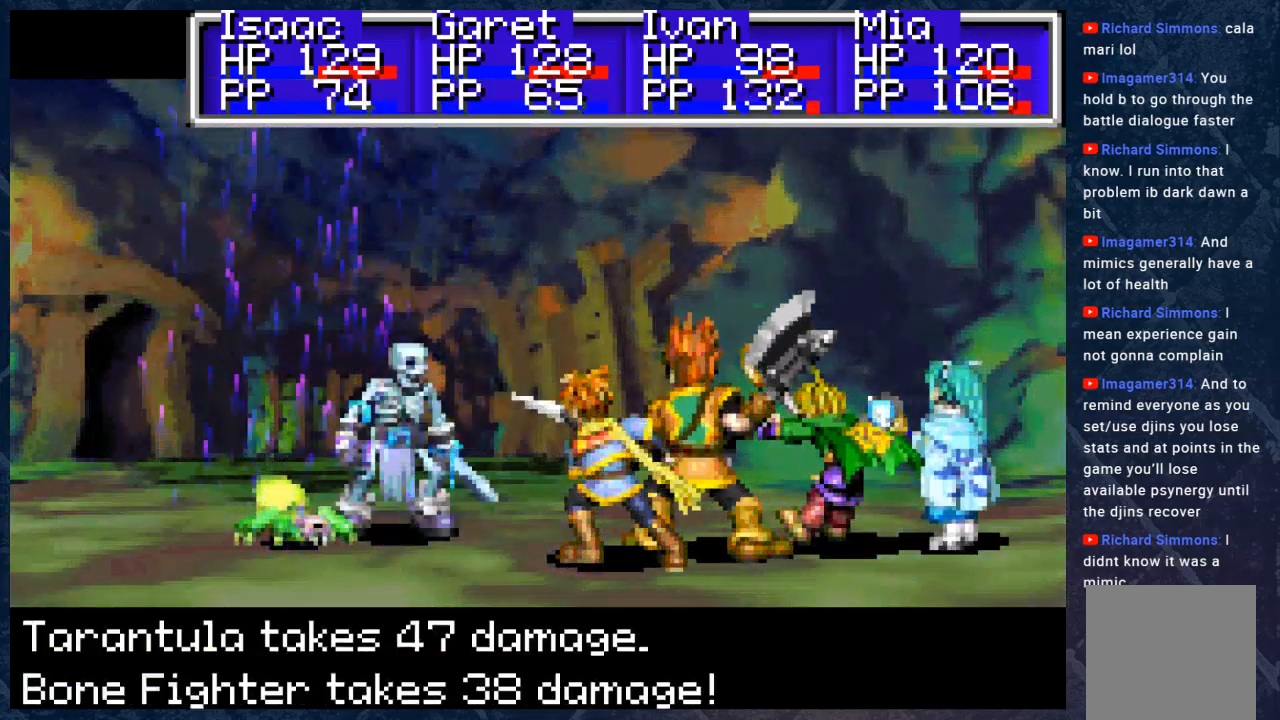
{"buttons": [], "left_stick": "center", "right_stick": "center", "events": [[67, "A", "down"], [150, "A", "up"], [300, "A", "down"], [383, "A", "up"]]}
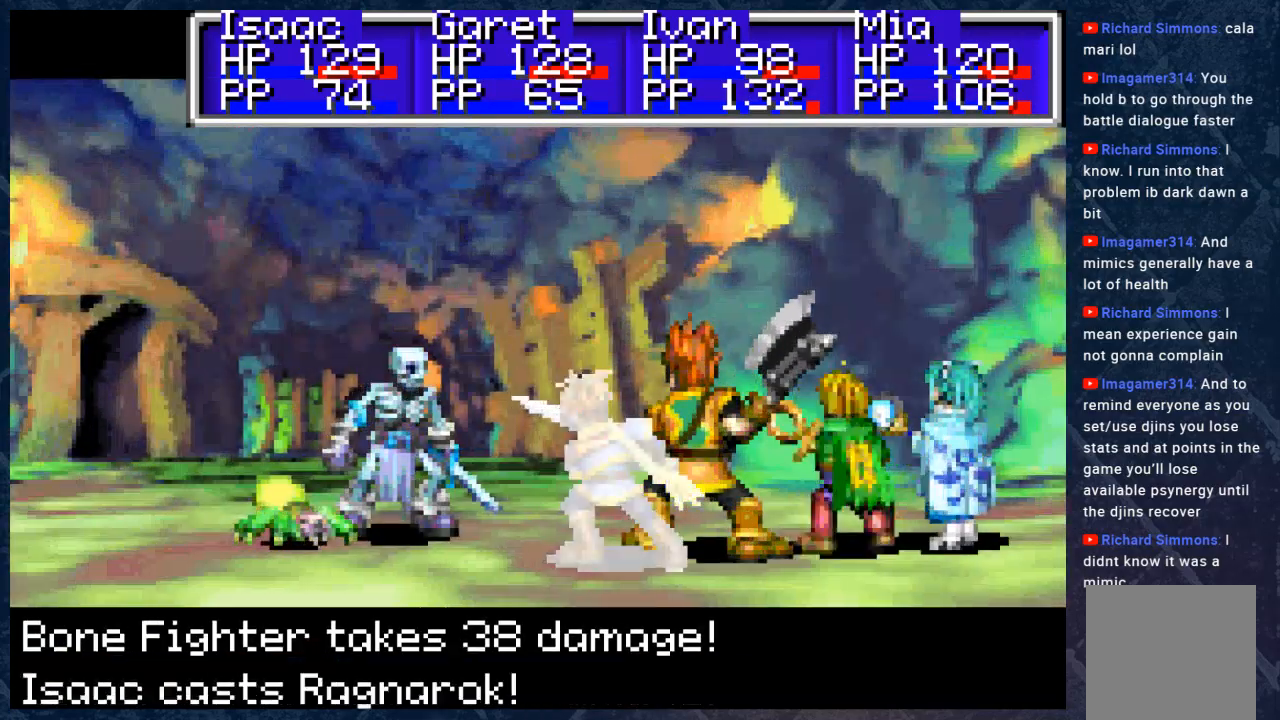
{"buttons": [], "left_stick": "center", "right_stick": "center", "events": [[33, "A", "down"], [117, "A", "up"], [233, "A", "down"], [400, "A", "up"]]}
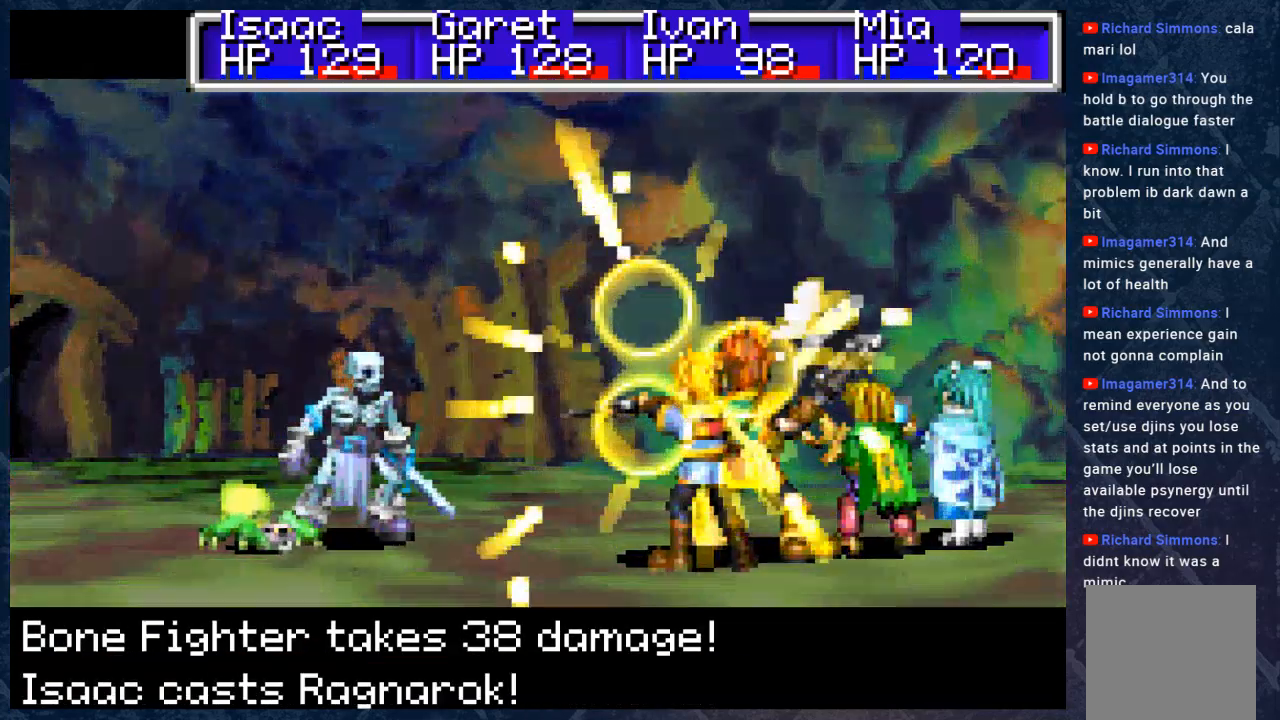
{"buttons": [], "left_stick": "center", "right_stick": "center", "events": [[17, "A", "down"], [133, "A", "up"], [300, "A", "down"], [417, "A", "up"]]}
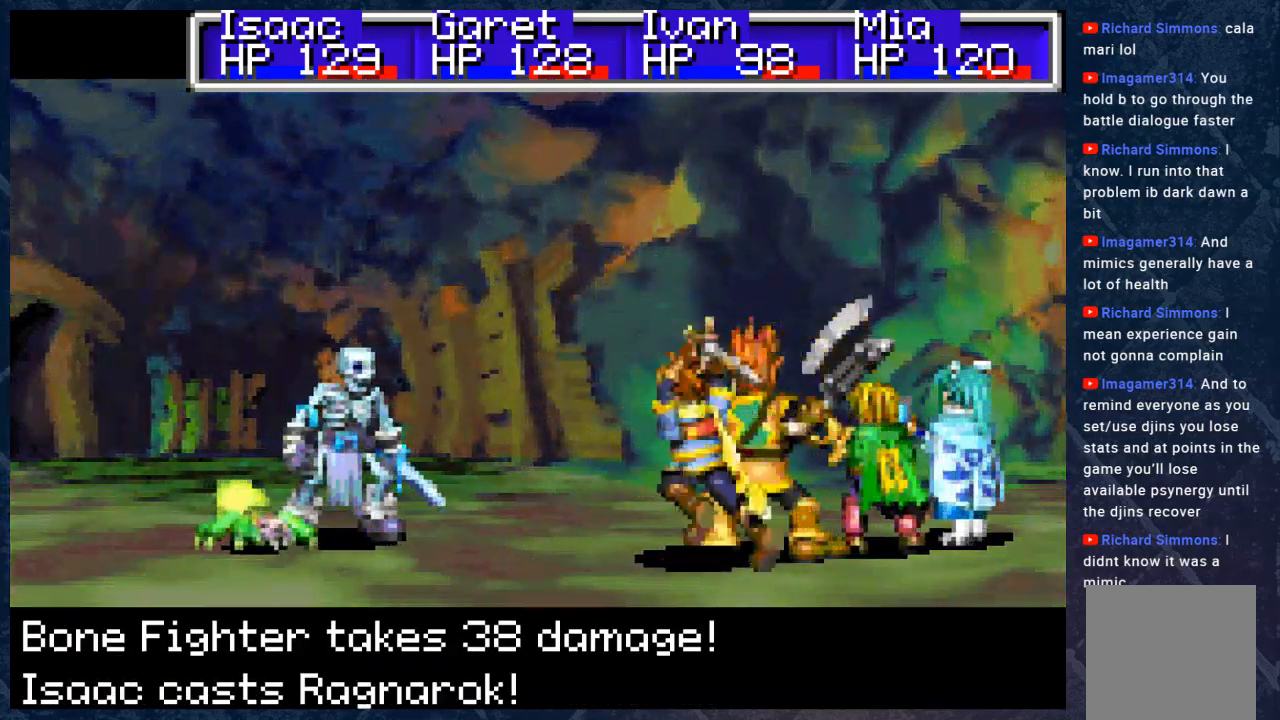
{"buttons": [], "left_stick": "center", "right_stick": "center", "events": [[67, "A", "down"], [183, "A", "up"], [383, "A", "down"], [500, "A", "up"]]}
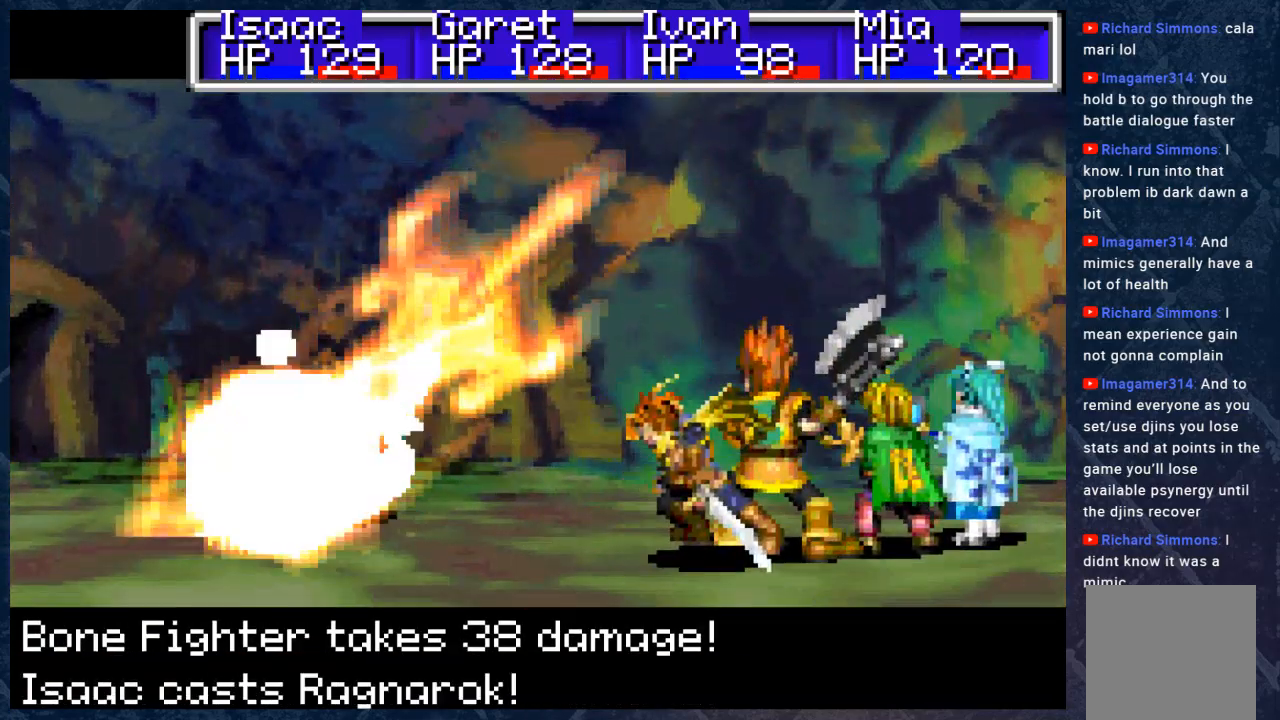
{"buttons": ["A"], "left_stick": "center", "right_stick": "center", "events": [[133, "A", "down"], [233, "A", "up"], [400, "A", "down"]]}
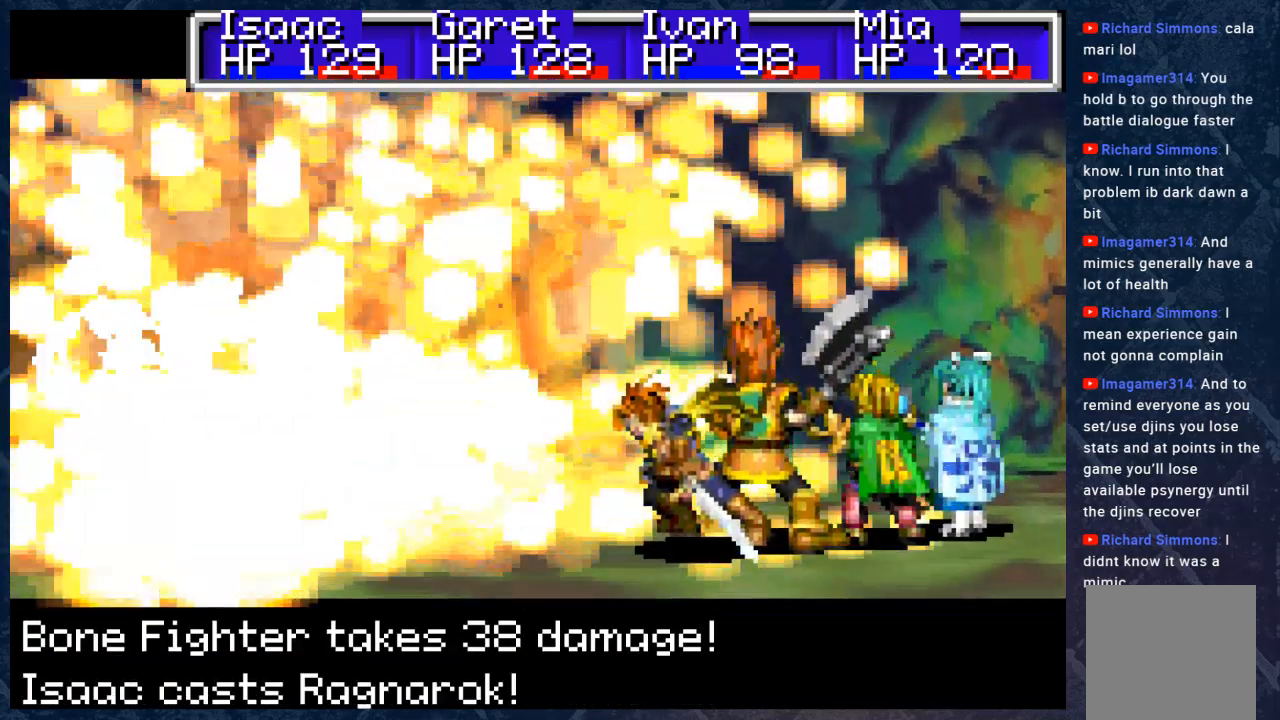
{"buttons": [], "left_stick": "center", "right_stick": "center", "events": [[33, "A", "up"], [283, "A", "down"], [417, "A", "up"]]}
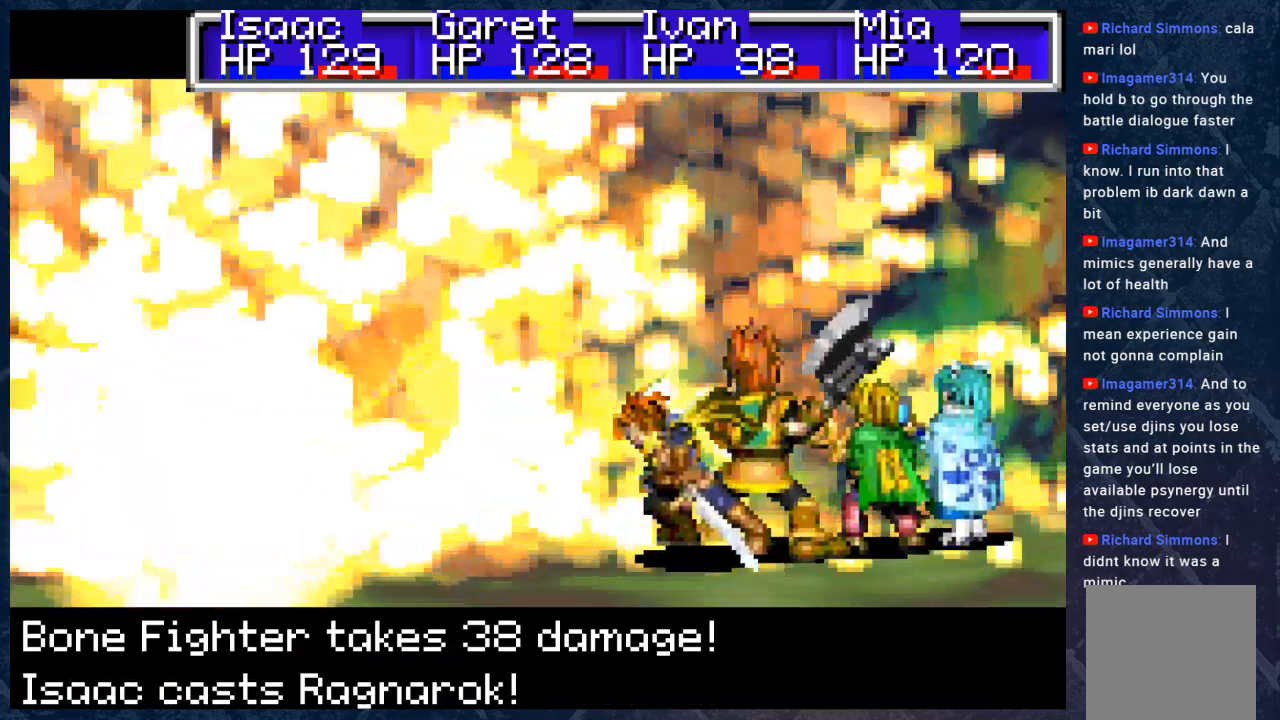
{"buttons": ["A"], "left_stick": "center", "right_stick": "center", "events": [[167, "A", "down"], [317, "A", "up"], [483, "A", "down"]]}
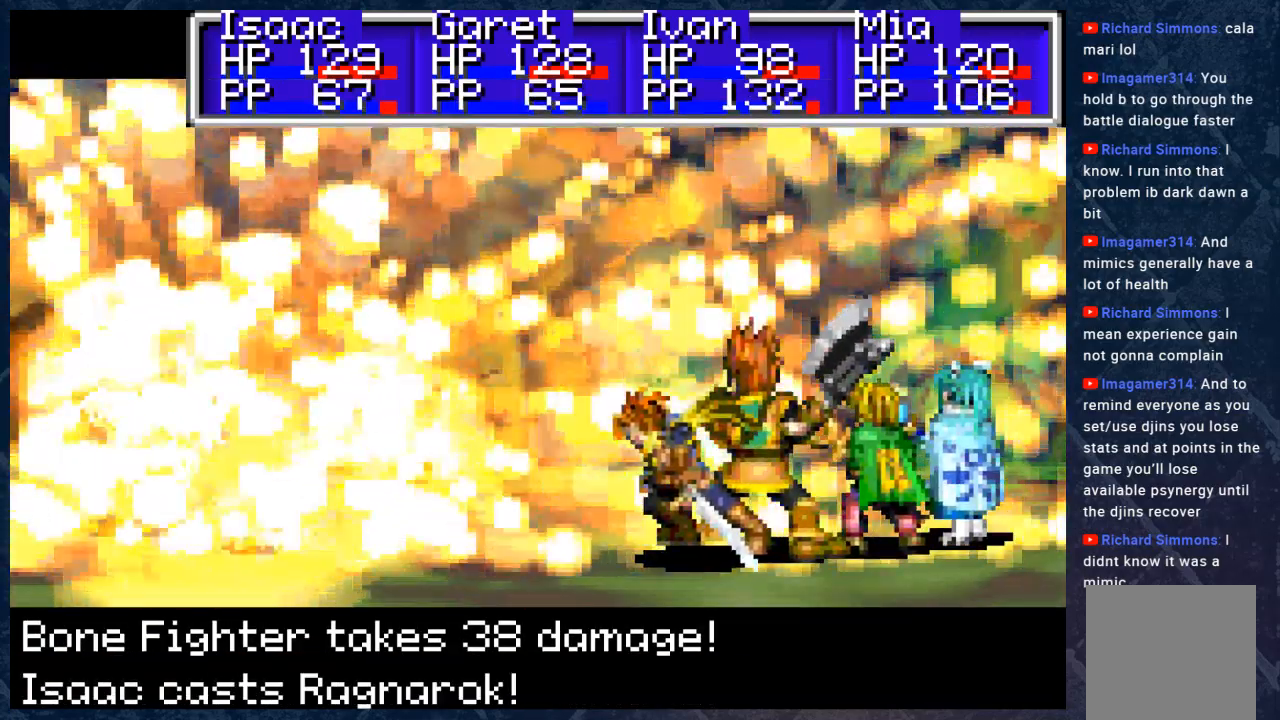
{"buttons": [], "left_stick": "center", "right_stick": "center", "events": [[133, "A", "up"], [250, "A", "down"], [383, "A", "up"]]}
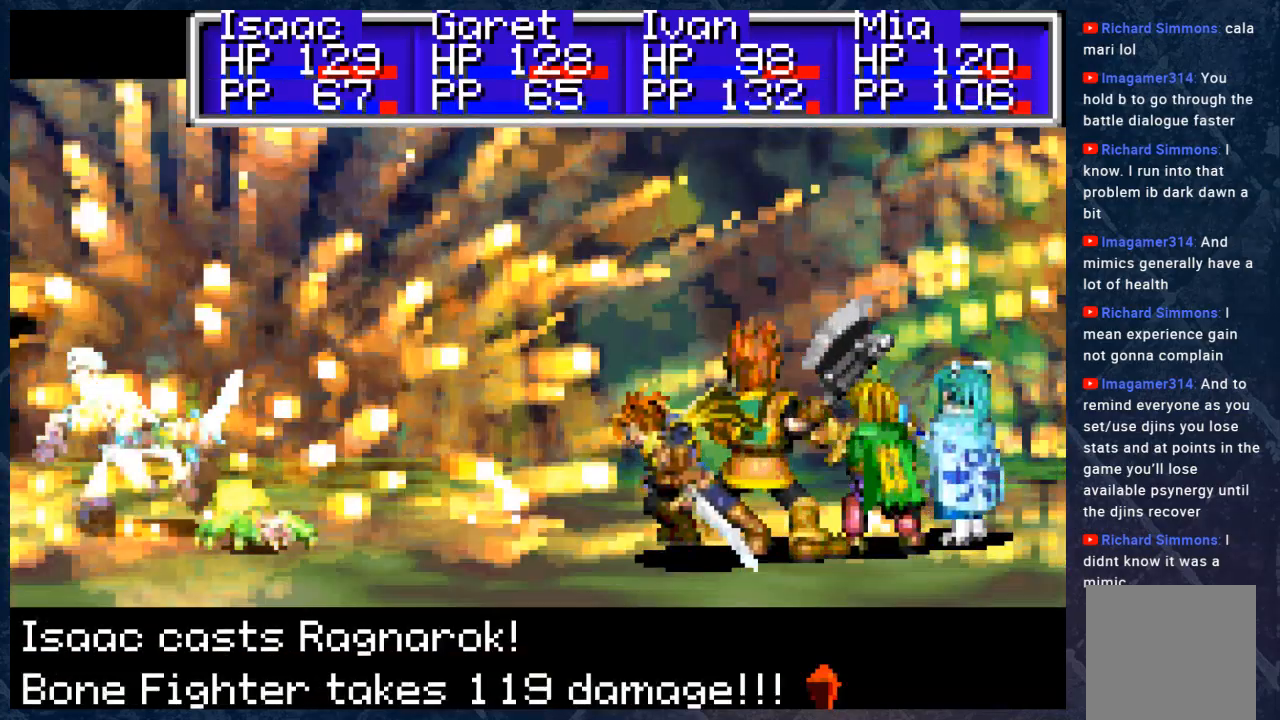
{"buttons": [], "left_stick": "center", "right_stick": "center", "events": [[50, "A", "down"], [183, "A", "up"], [367, "A", "down"], [500, "A", "up"]]}
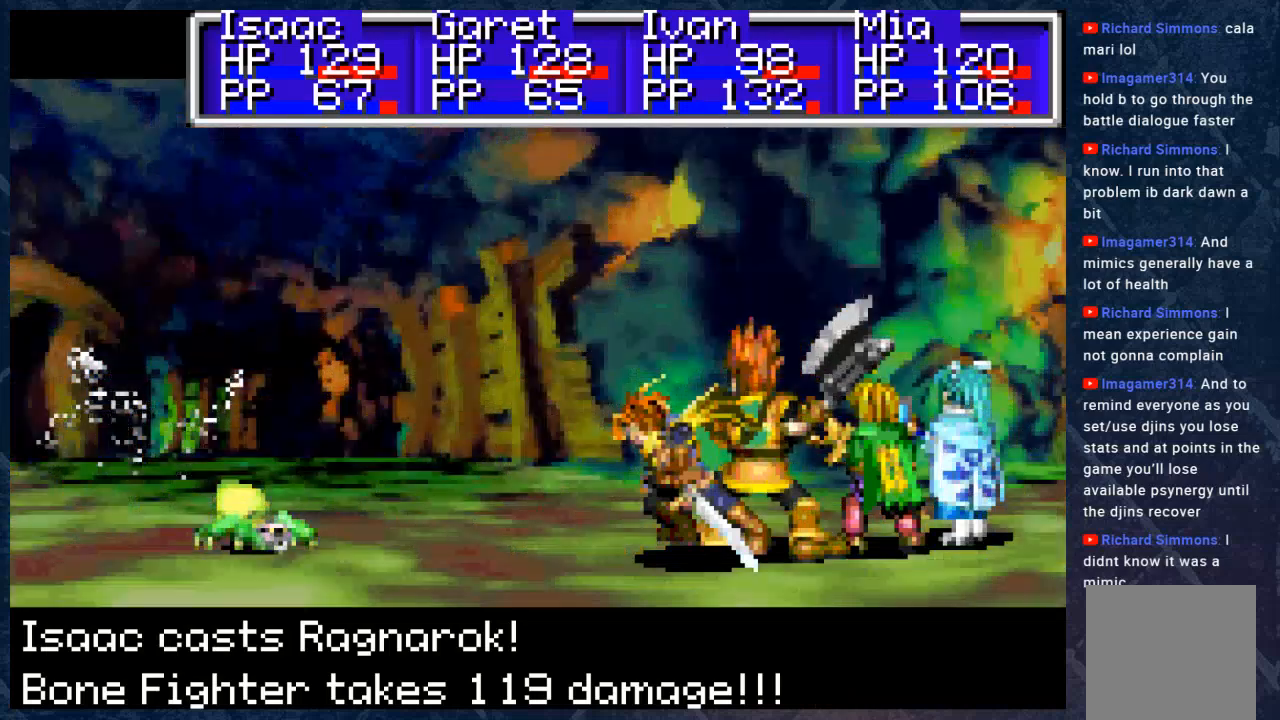
{"buttons": [], "left_stick": "center", "right_stick": "center", "events": []}
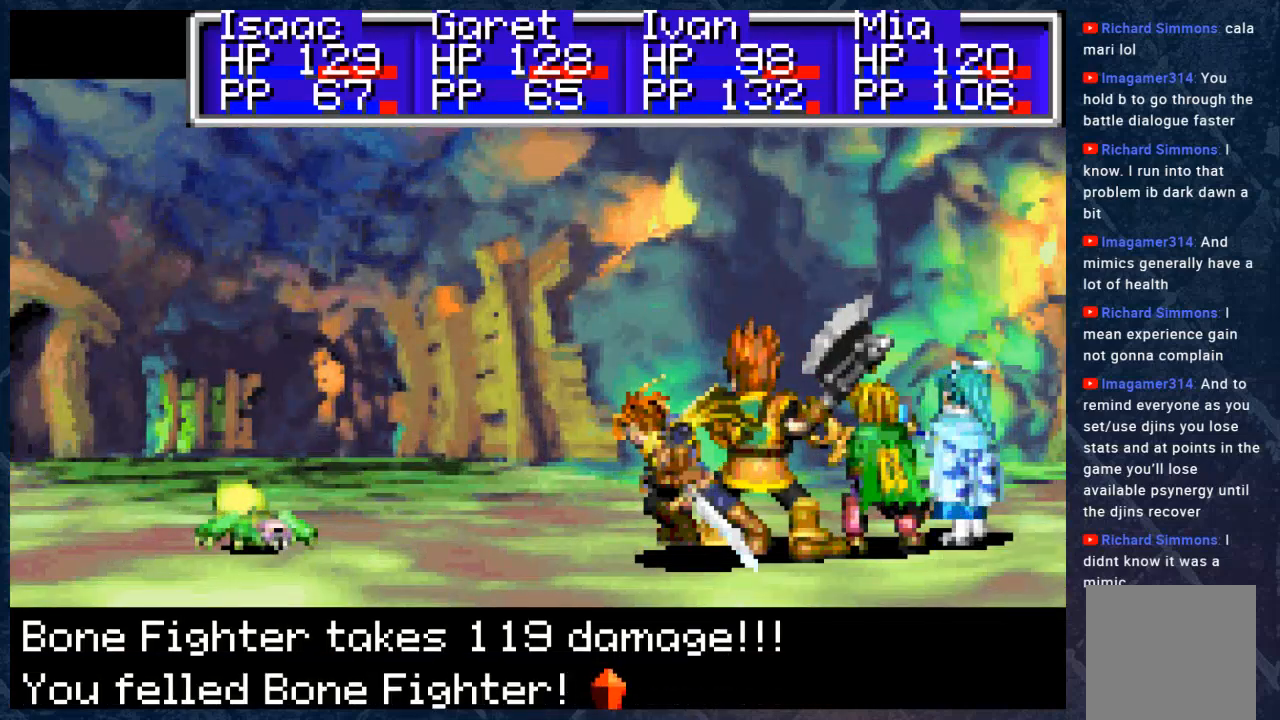
{"buttons": [], "left_stick": "center", "right_stick": "center", "events": [[33, "A", "down"], [150, "A", "up"], [250, "A", "down"], [400, "A", "up"]]}
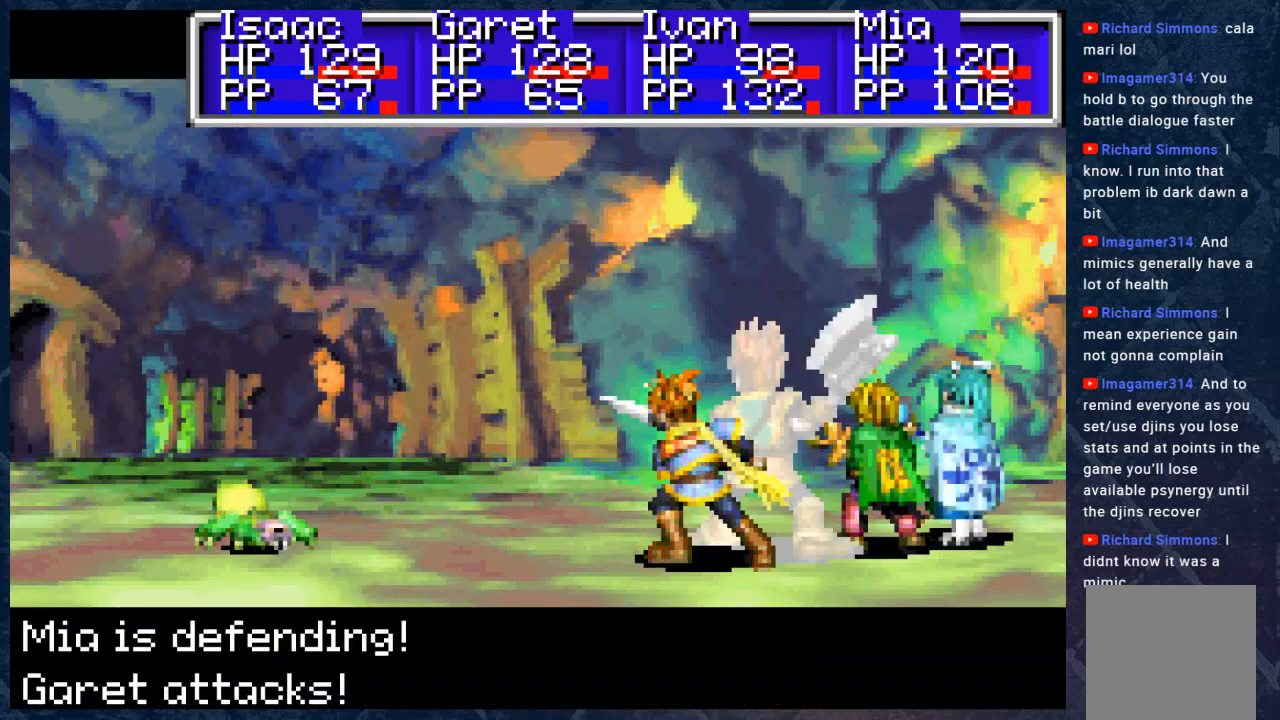
{"buttons": ["A"], "left_stick": "center", "right_stick": "center", "events": [[17, "A", "down"], [133, "A", "up"], [250, "A", "down"], [367, "A", "up"], [500, "A", "down"]]}
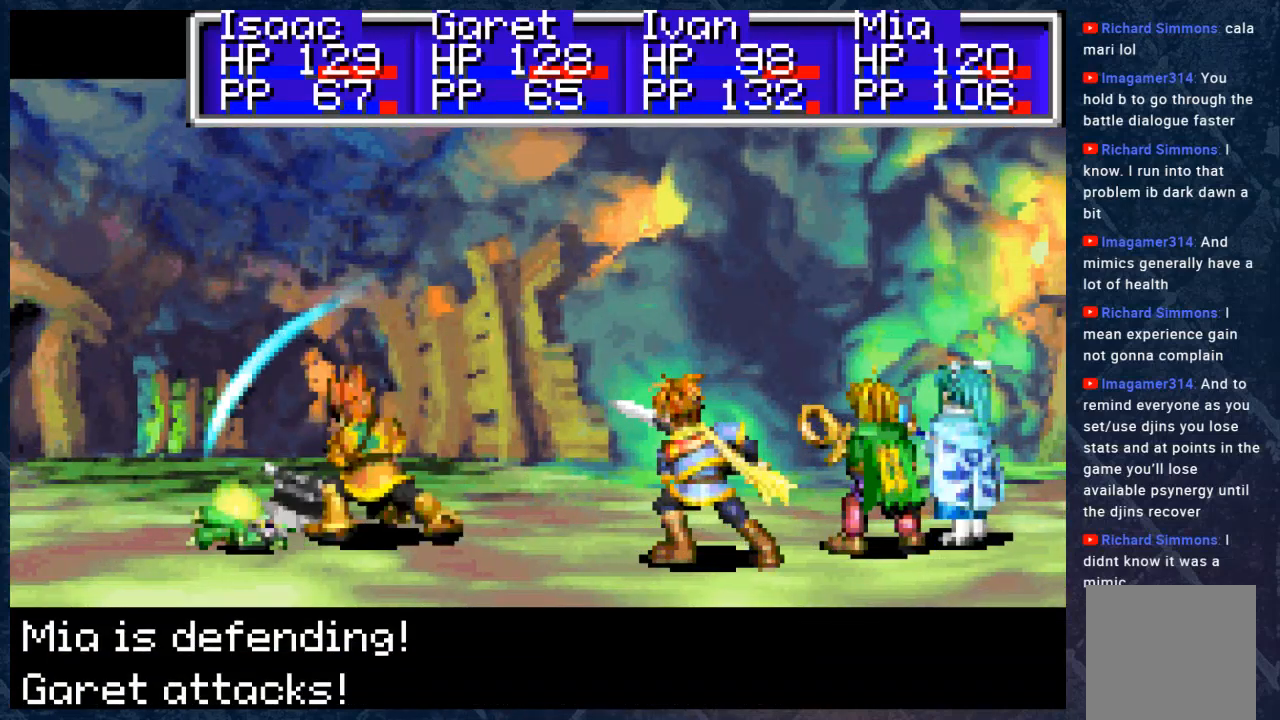
{"buttons": ["A"], "left_stick": "center", "right_stick": "center", "events": [[100, "A", "up"], [217, "A", "down"], [350, "A", "up"], [483, "A", "down"]]}
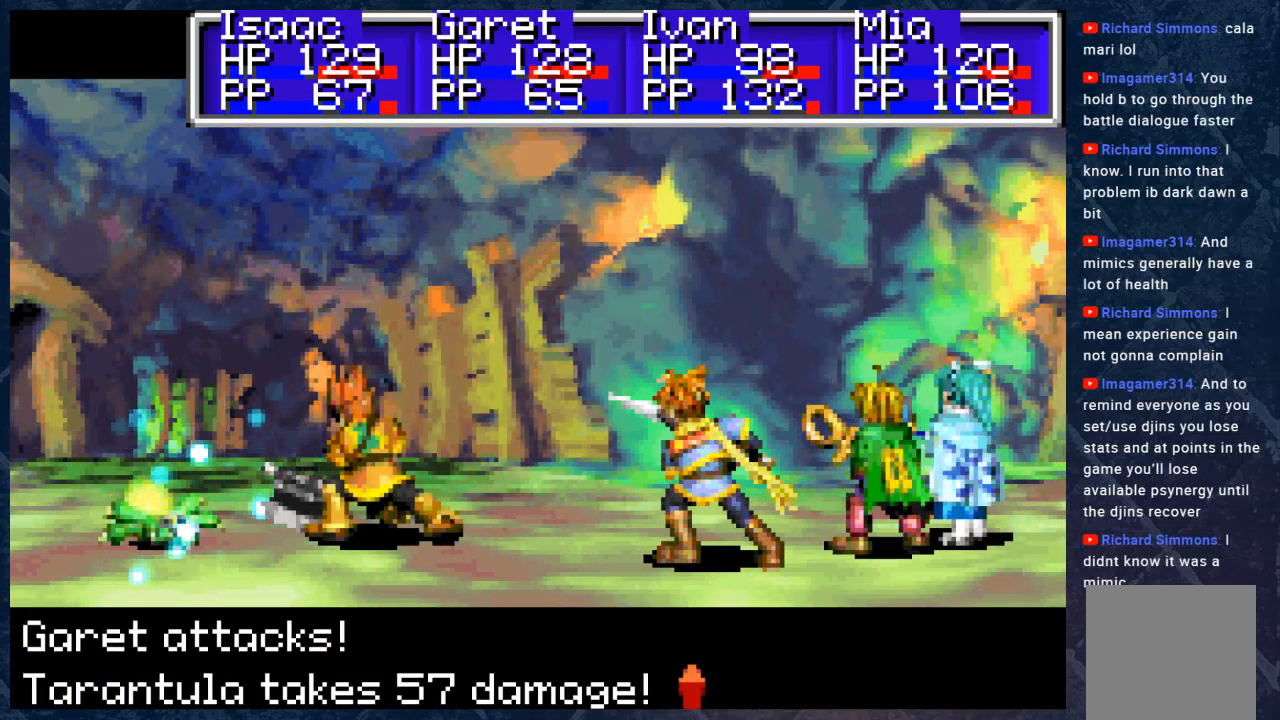
{"buttons": [], "left_stick": "center", "right_stick": "center", "events": [[117, "A", "up"], [250, "A", "down"], [350, "A", "up"]]}
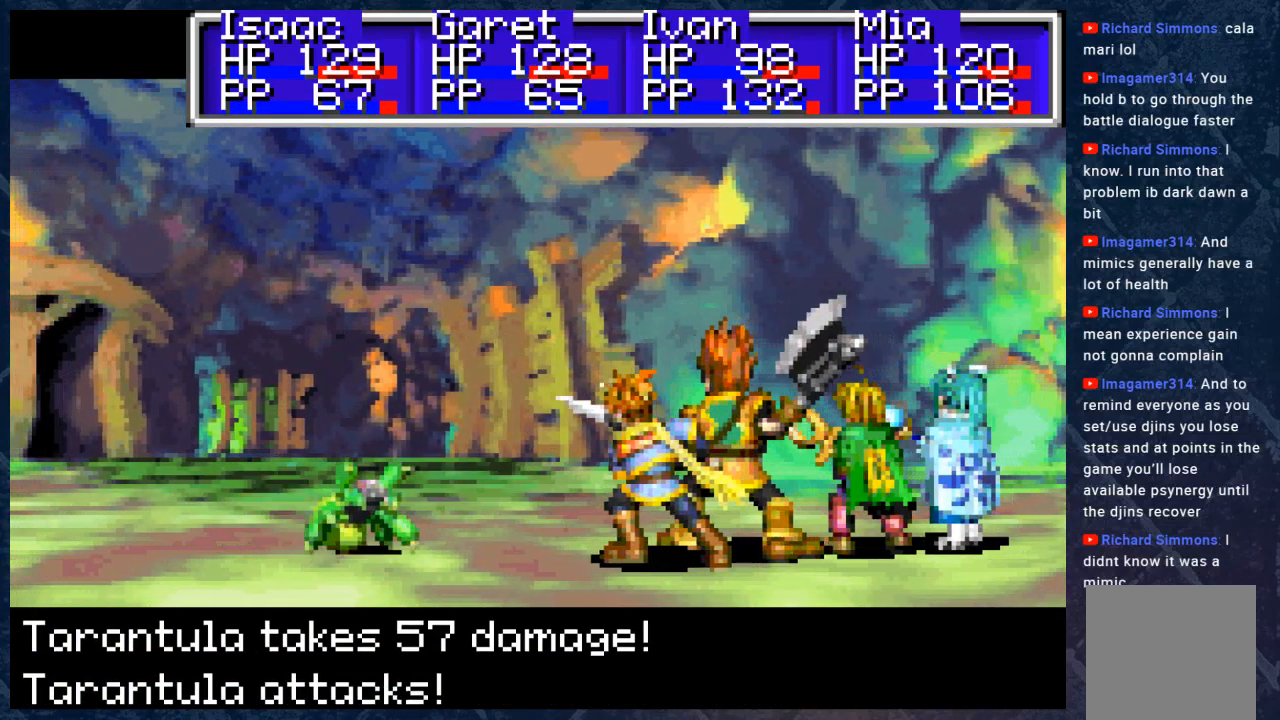
{"buttons": [], "left_stick": "center", "right_stick": "center", "events": [[233, "A", "down"], [367, "A", "up"]]}
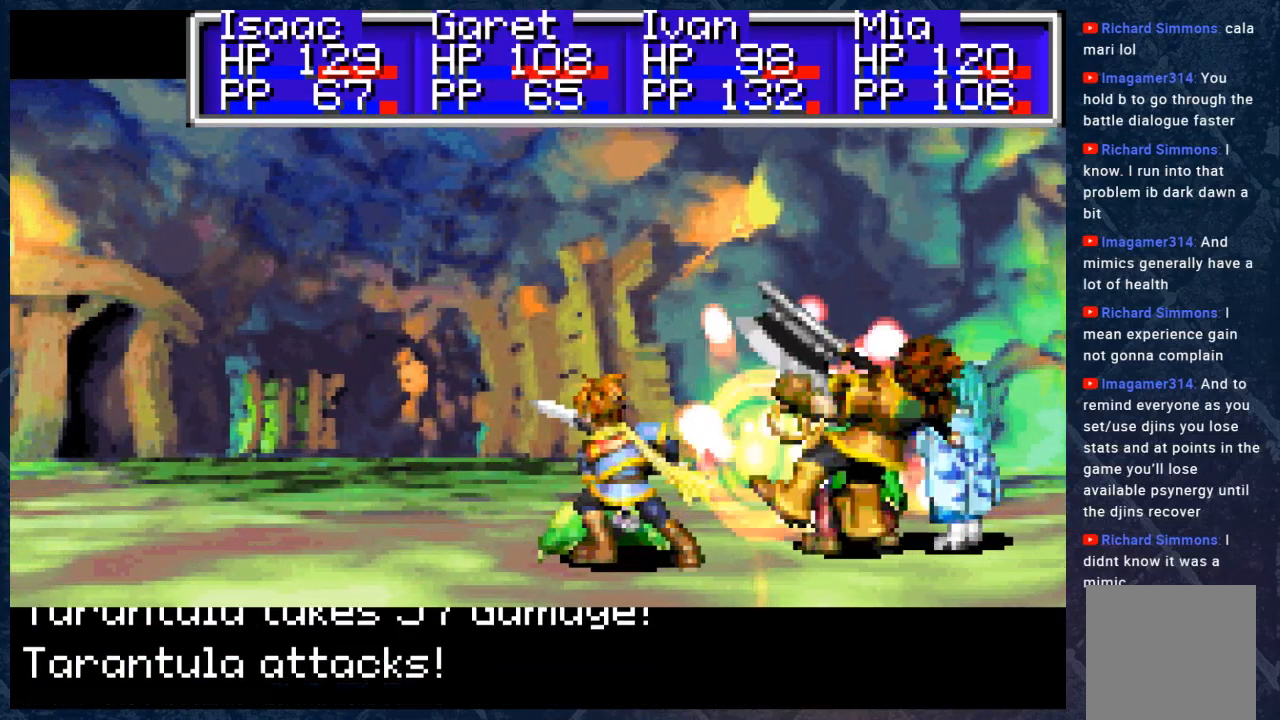
{"buttons": [], "left_stick": "center", "right_stick": "center", "events": []}
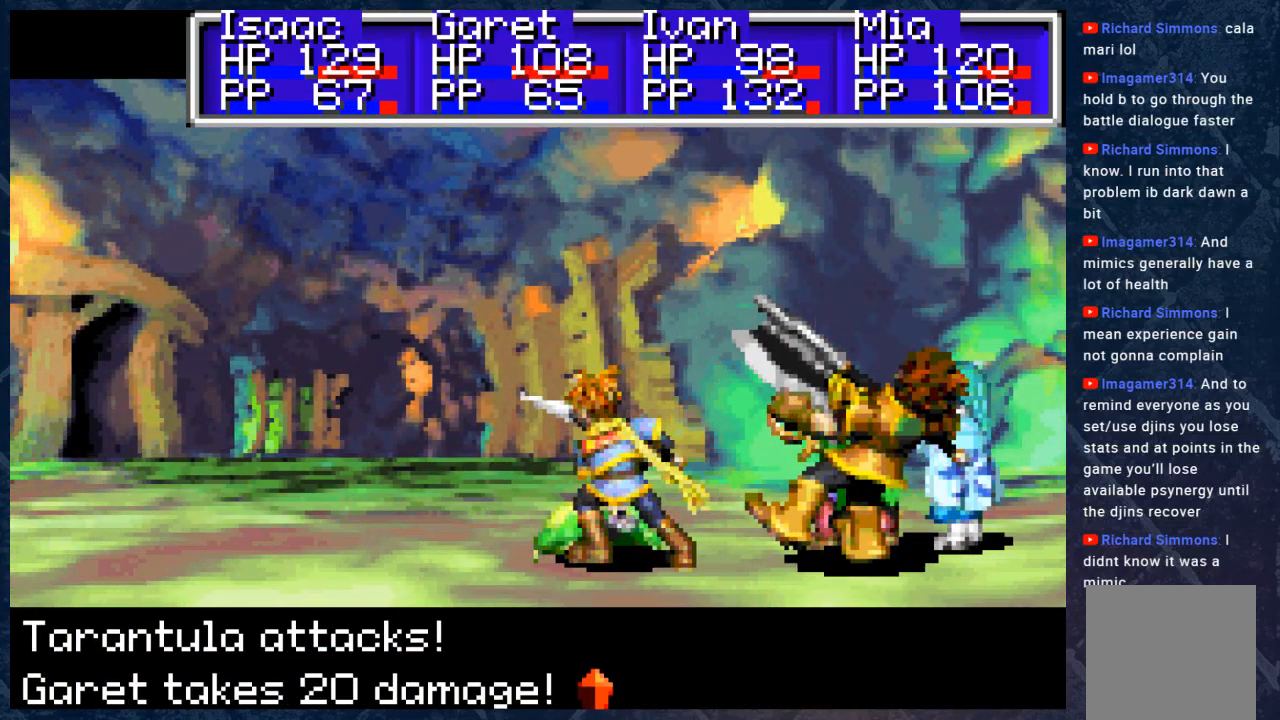
{"buttons": [], "left_stick": "center", "right_stick": "center", "events": [[83, "A", "down"], [217, "A", "up"], [333, "A", "down"], [450, "A", "up"]]}
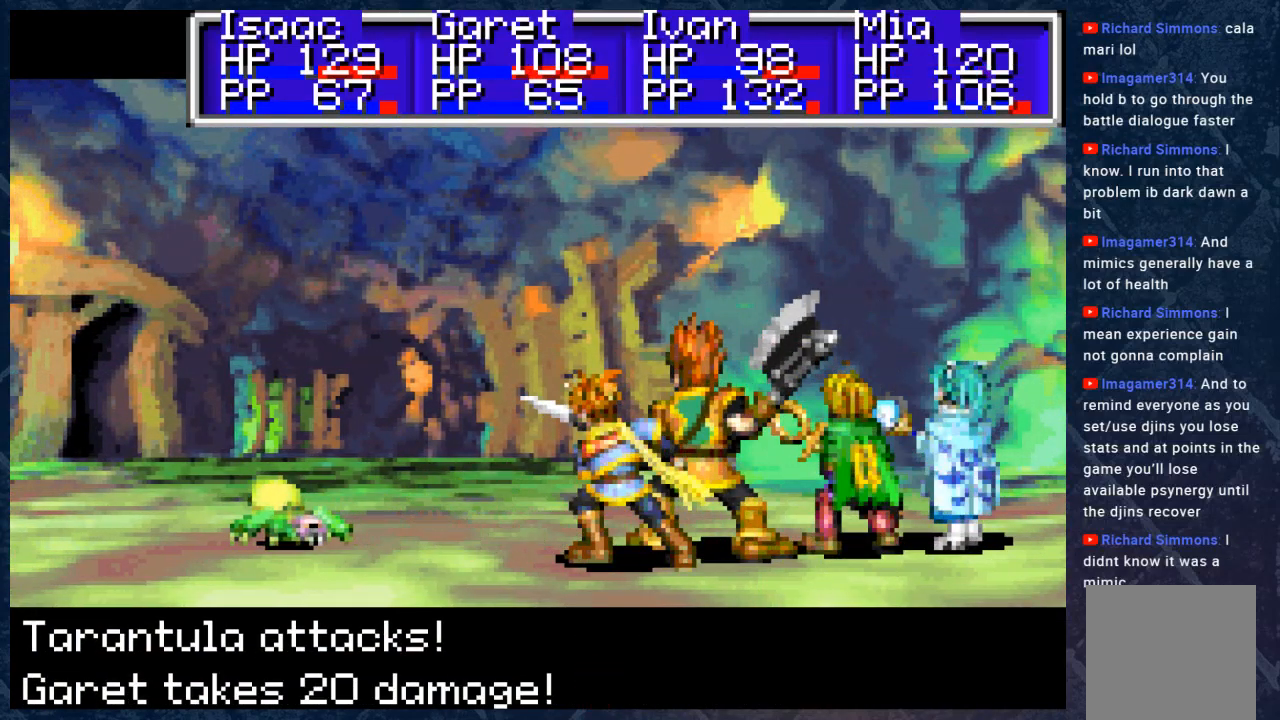
{"buttons": [], "left_stick": "center", "right_stick": "center", "events": [[50, "A", "down"], [200, "A", "up"]]}
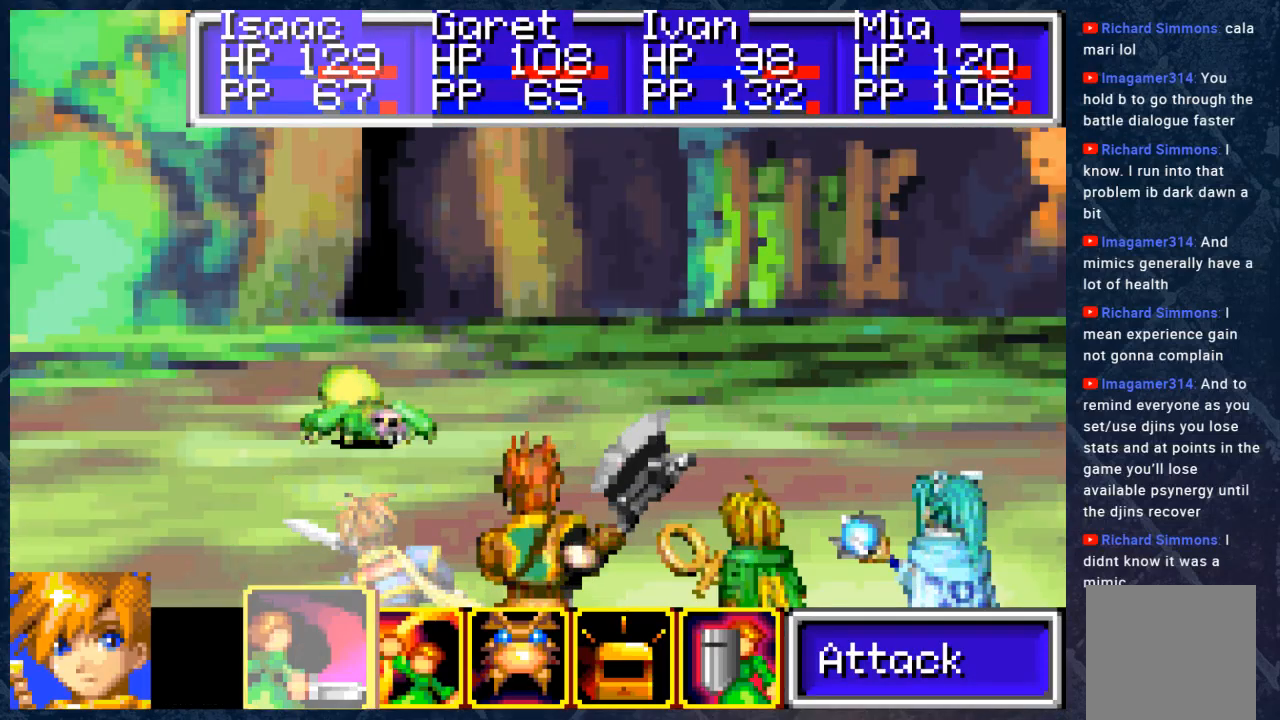
{"buttons": [], "left_stick": "center", "right_stick": "center", "events": [[50, "A", "down"], [167, "A", "up"], [300, "A", "down"], [367, "A", "up"]]}
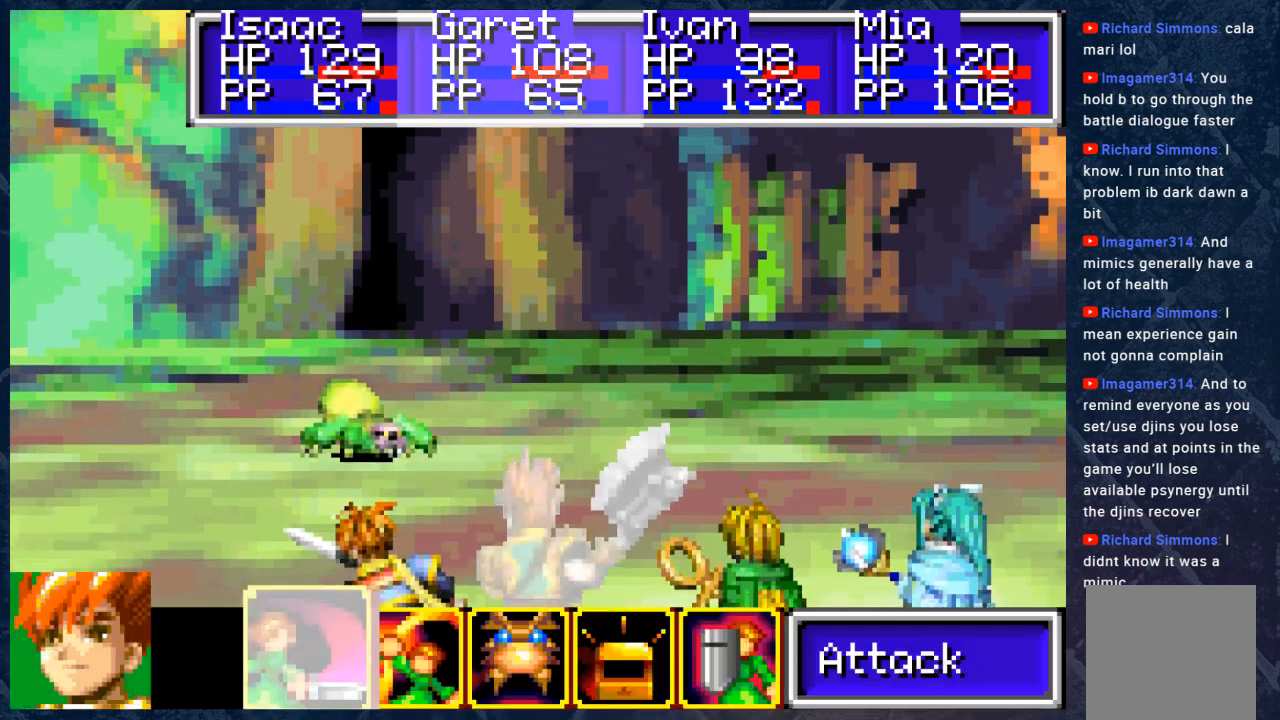
{"buttons": ["A"], "left_stick": "center", "right_stick": "center", "events": [[33, "A", "down"], [100, "A", "up"], [200, "A", "down"], [367, "A", "up"], [500, "A", "down"]]}
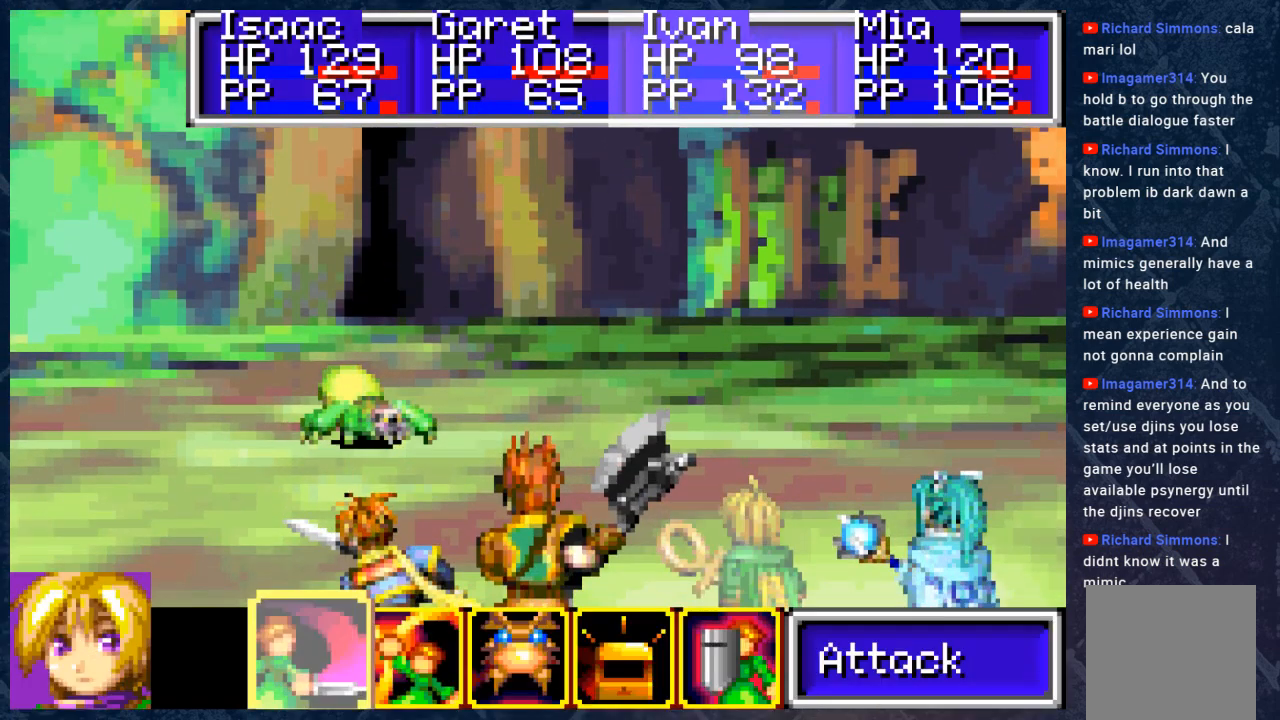
{"buttons": [], "left_stick": "center", "right_stick": "center", "events": [[133, "A", "up"], [250, "A", "down"], [417, "A", "up"]]}
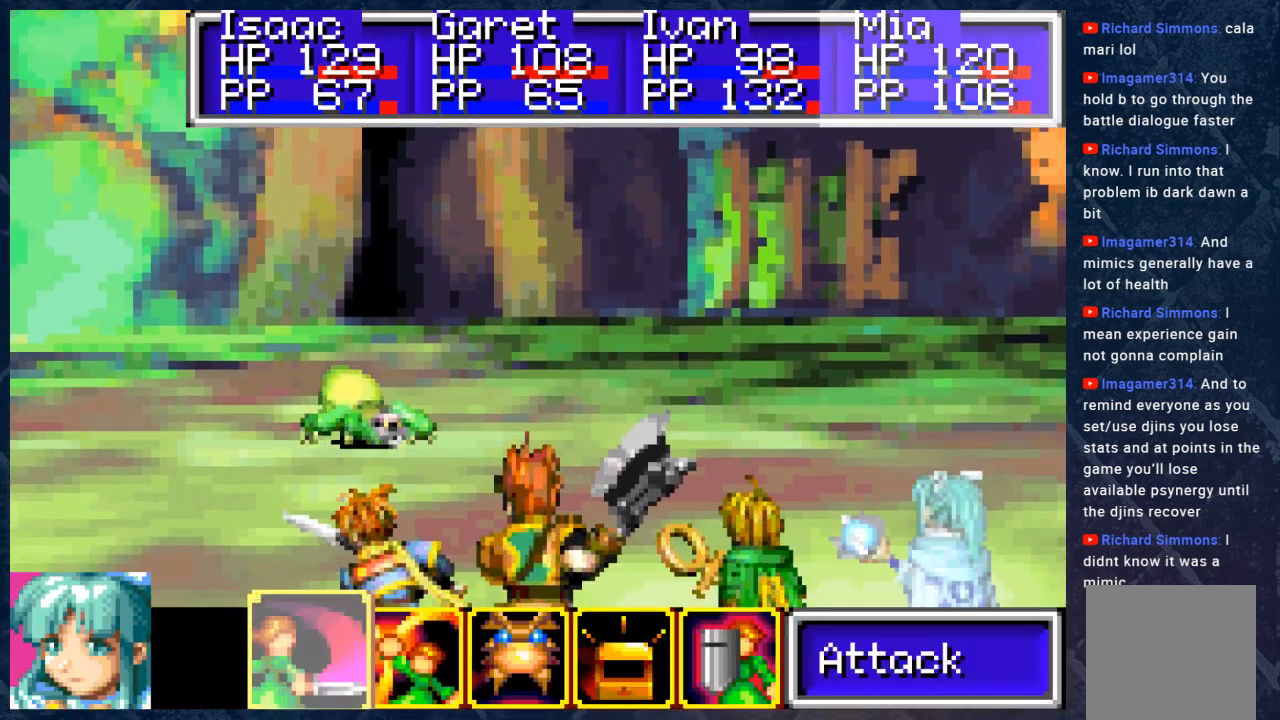
{"buttons": [], "left_stick": "center", "right_stick": "center", "events": [[33, "A", "down"], [233, "A", "up"], [333, "A", "down"], [500, "A", "up"]]}
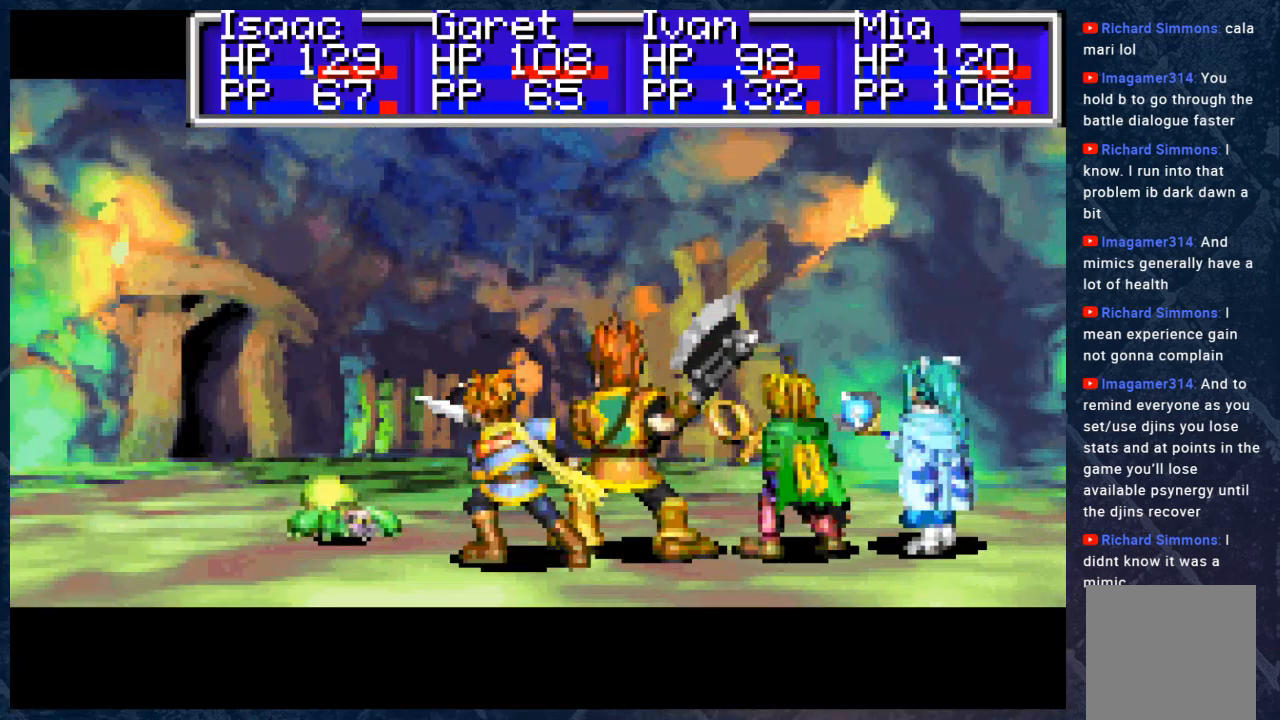
{"buttons": [], "left_stick": "center", "right_stick": "center", "events": [[117, "A", "down"], [267, "A", "up"]]}